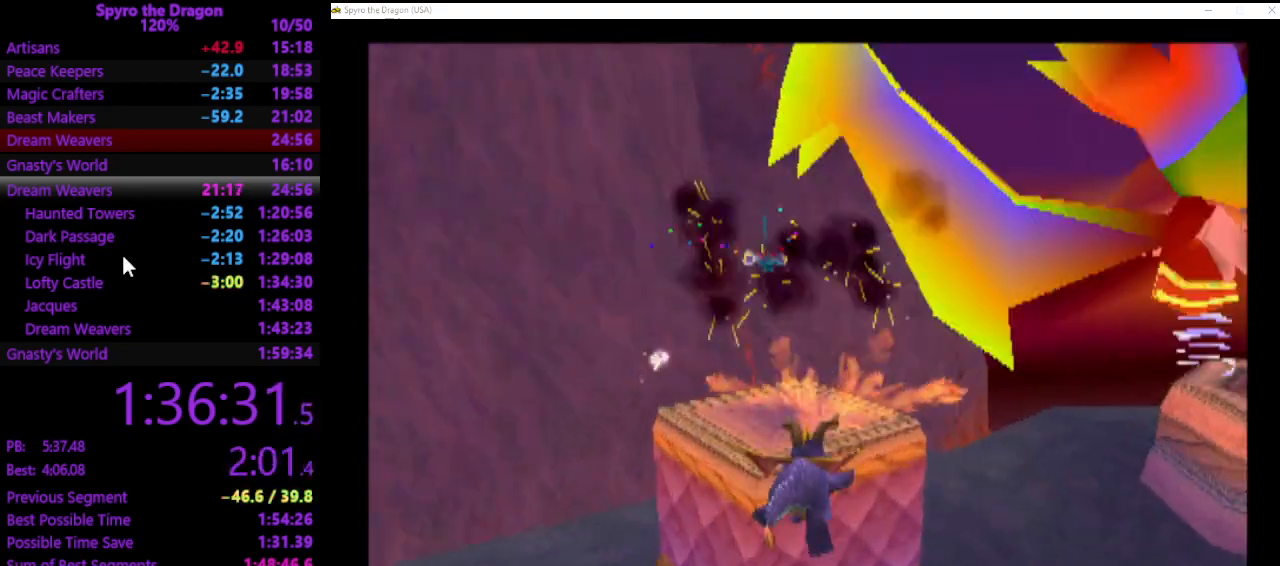
Gameplay with a controller (PlayStation layout); each line is a JSON object with the inputs held at the frame after it. "events" lists button and stick changes between this image and that frame as [ms after this image, input, new state], when the widget could be followed in between. Not read: CROSS right_stick.
{"buttons": [], "left_stick": "right", "events": [[100, "left_stick", "right"]]}
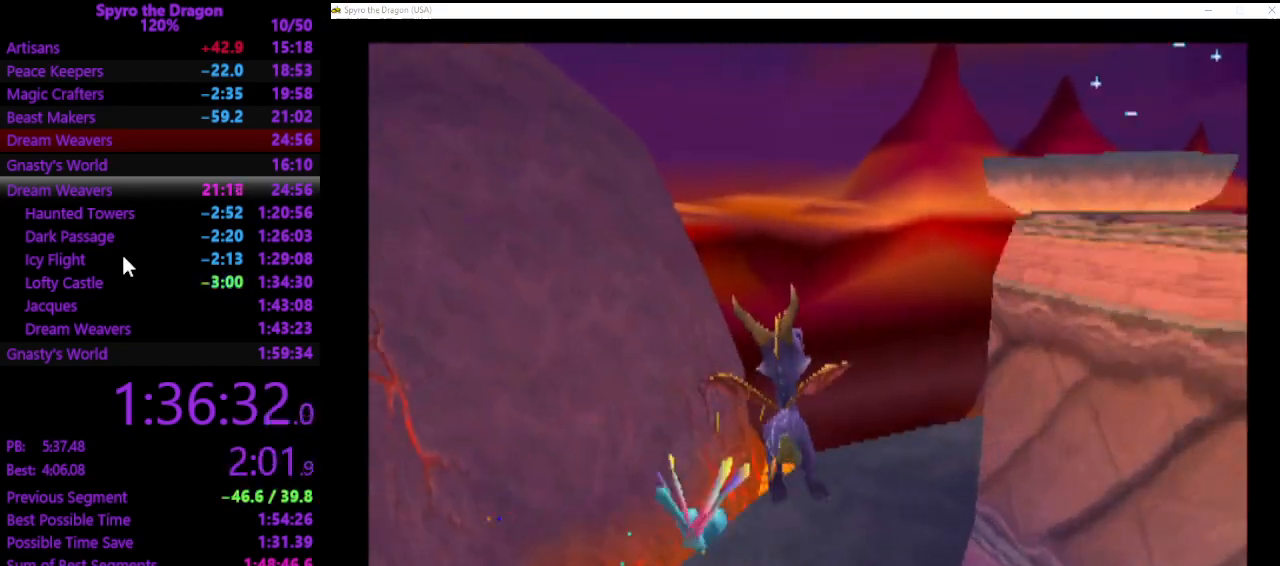
{"buttons": [], "left_stick": "down", "events": [[33, "left_stick", "down-right"], [367, "left_stick", "down"]]}
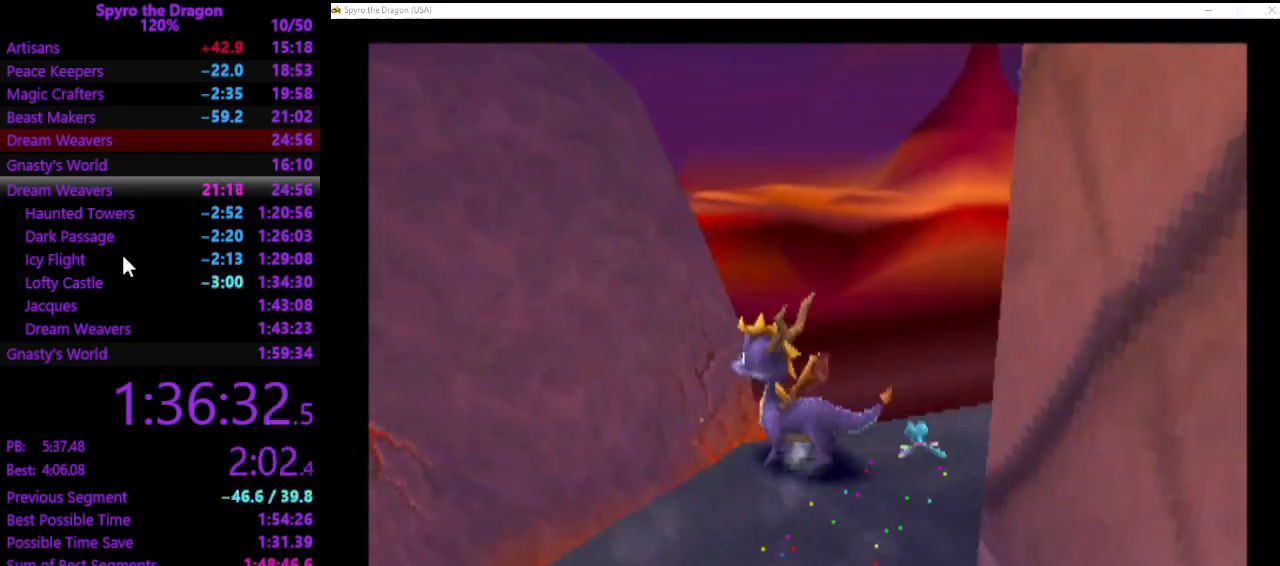
{"buttons": ["SQUARE"], "left_stick": "down-left", "events": [[300, "left_stick", "down-left"], [433, "SQUARE", "down"]]}
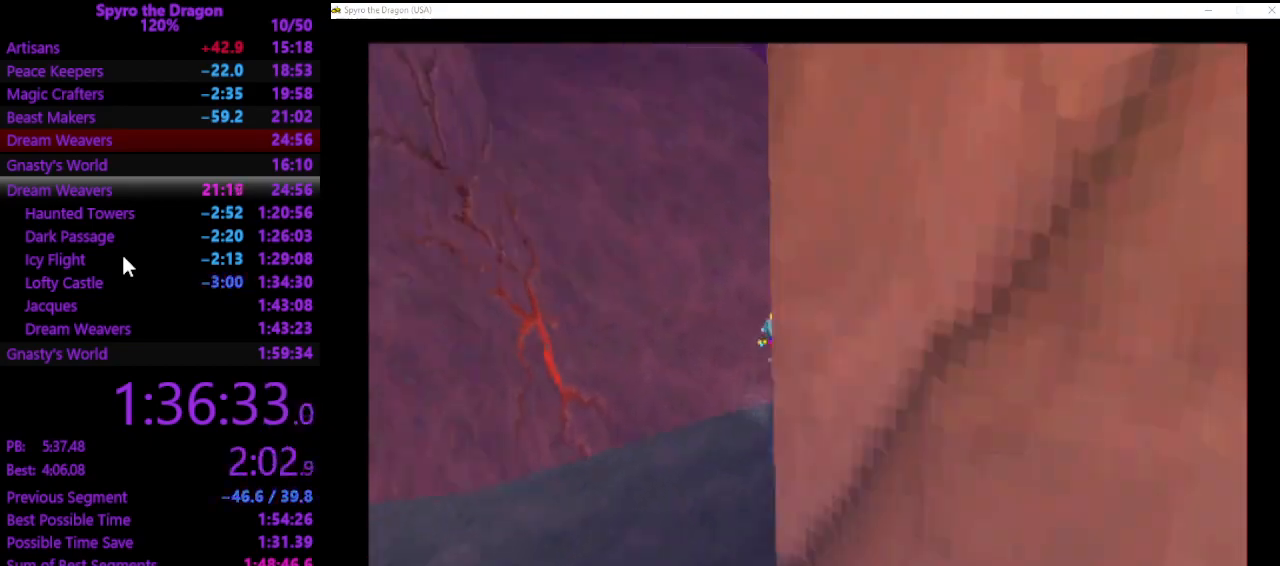
{"buttons": [], "left_stick": "left", "events": [[200, "SQUARE", "up"], [367, "left_stick", "left"]]}
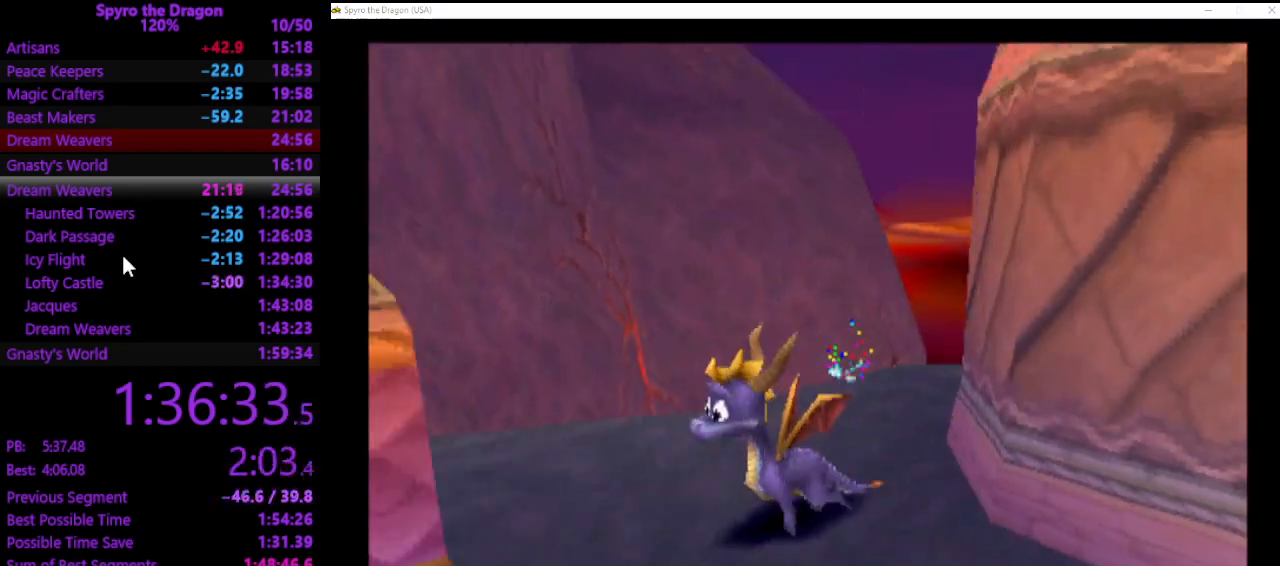
{"buttons": [], "left_stick": "down-left", "events": [[200, "left_stick", "down-left"]]}
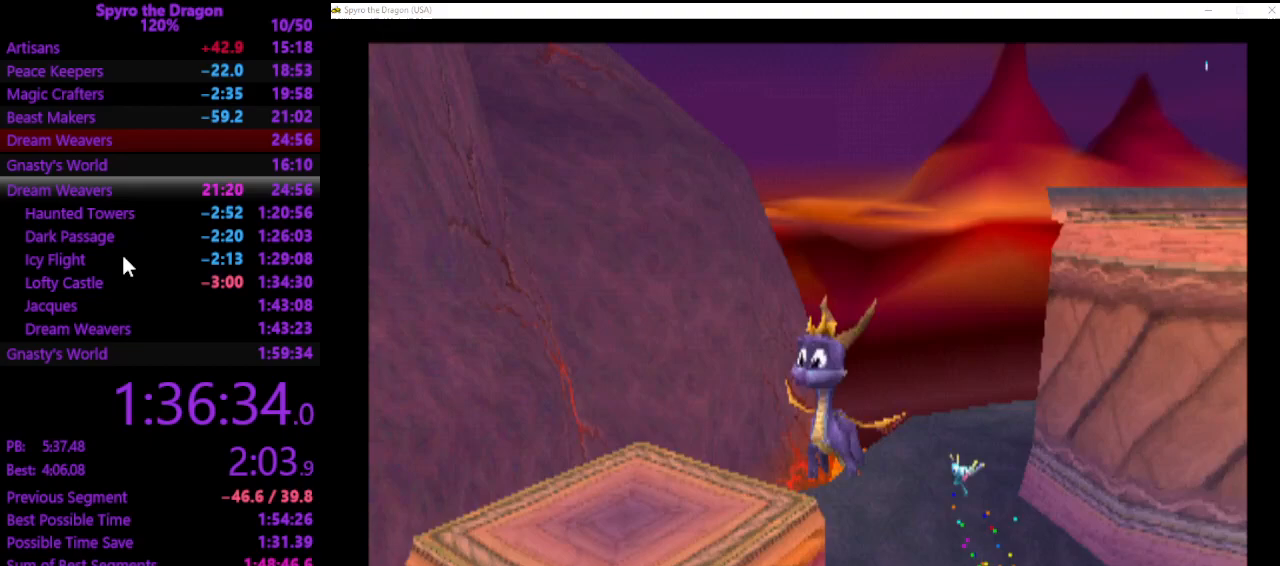
{"buttons": [], "left_stick": "center", "events": [[167, "left_stick", "center"]]}
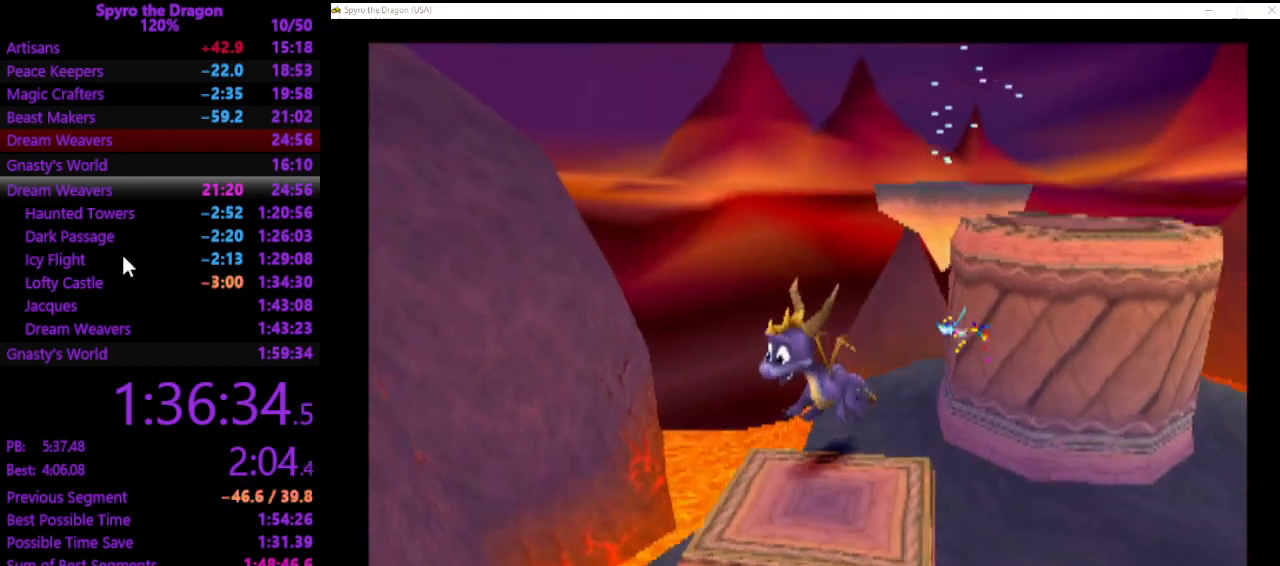
{"buttons": [], "left_stick": "up-right", "events": [[100, "left_stick", "right"], [200, "left_stick", "up-right"]]}
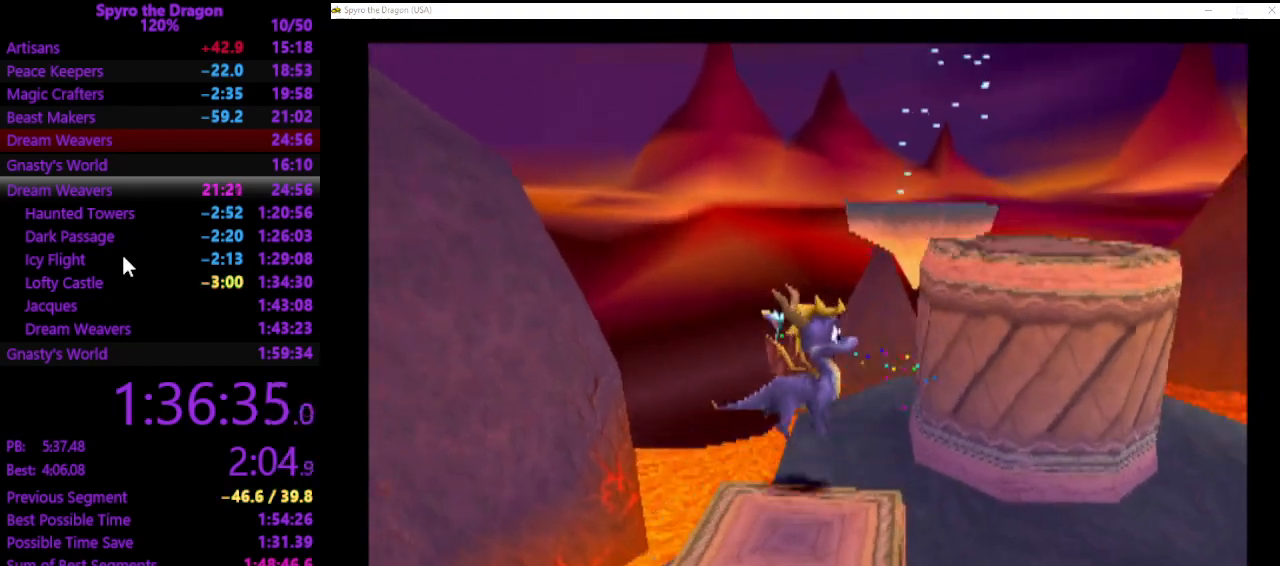
{"buttons": [], "left_stick": "up-left", "events": [[333, "SQUARE", "down"], [333, "left_stick", "up"], [433, "left_stick", "up-left"], [467, "SQUARE", "up"]]}
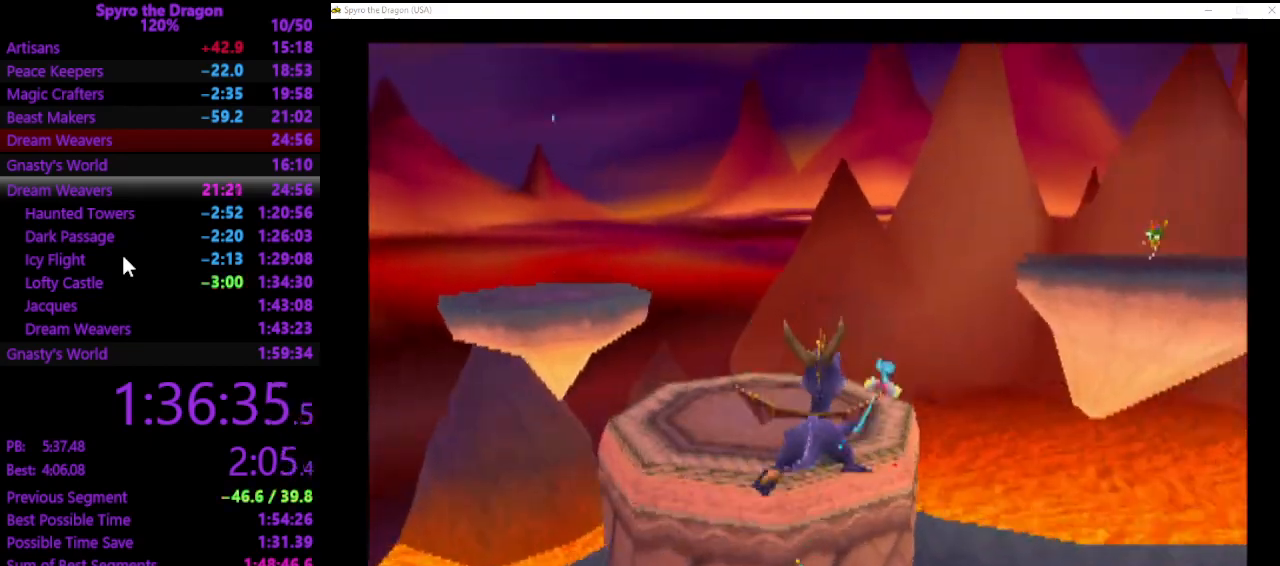
{"buttons": [], "left_stick": "up", "events": [[467, "left_stick", "up"]]}
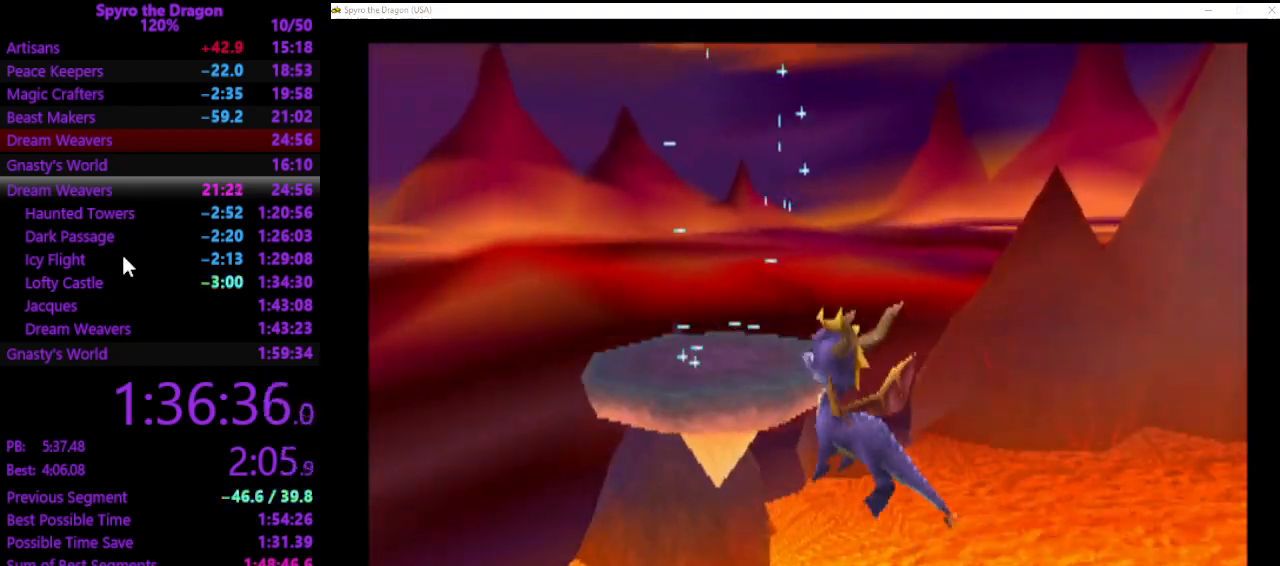
{"buttons": [], "left_stick": "up", "events": [[233, "SQUARE", "down"], [367, "SQUARE", "up"]]}
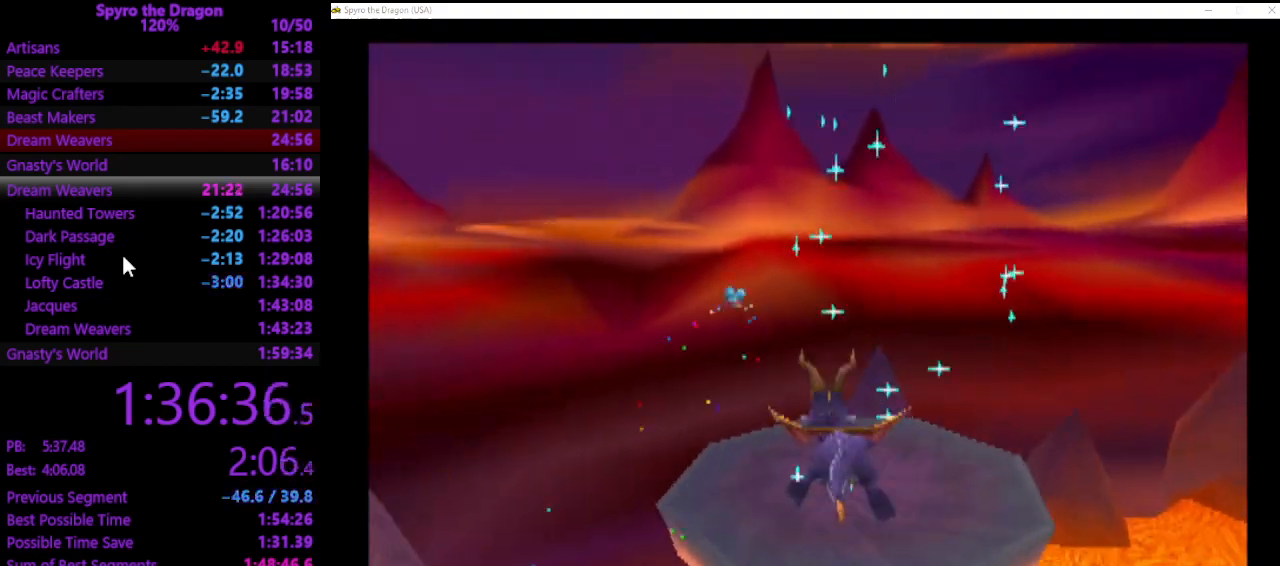
{"buttons": [], "left_stick": "up-right", "events": [[33, "left_stick", "up-right"]]}
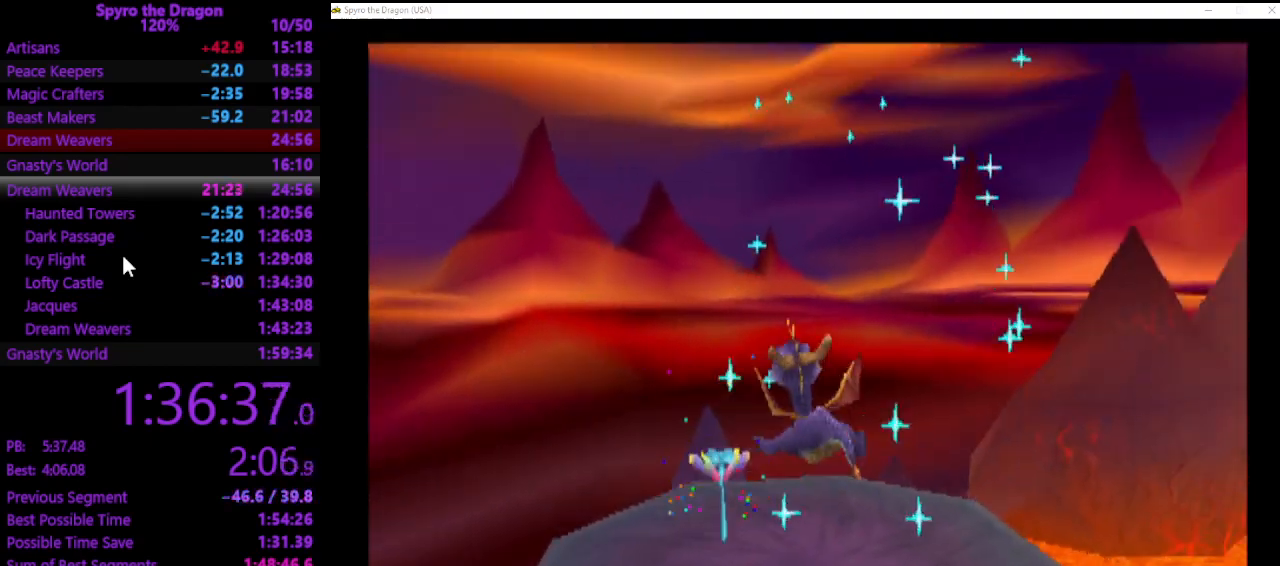
{"buttons": [], "left_stick": "center", "events": [[100, "left_stick", "center"]]}
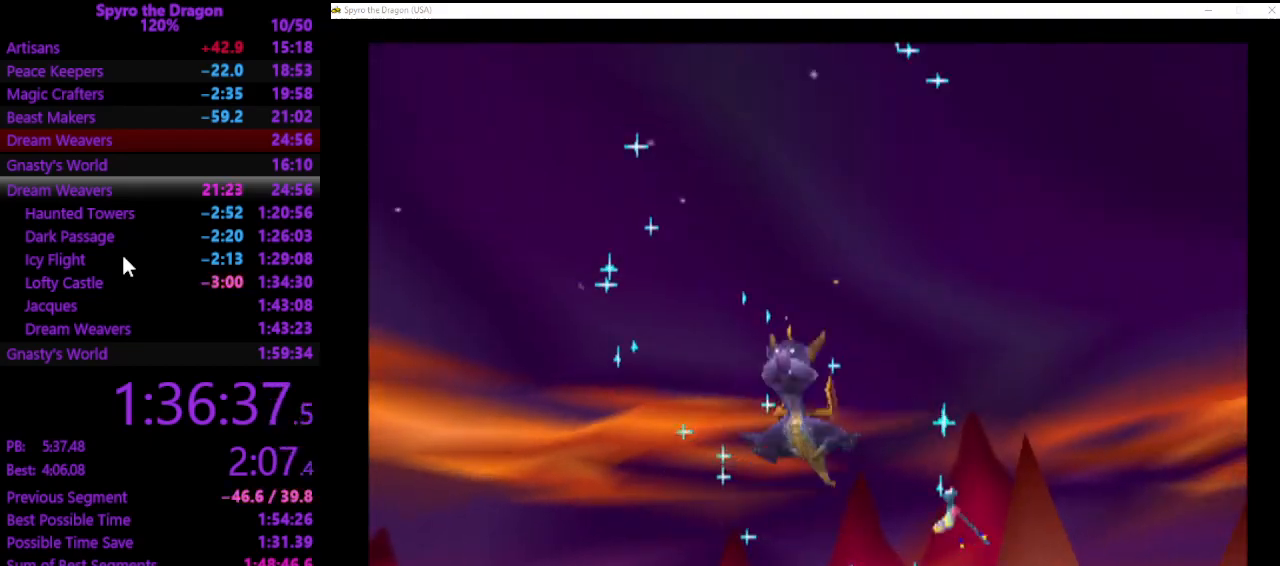
{"buttons": [], "left_stick": "center", "events": []}
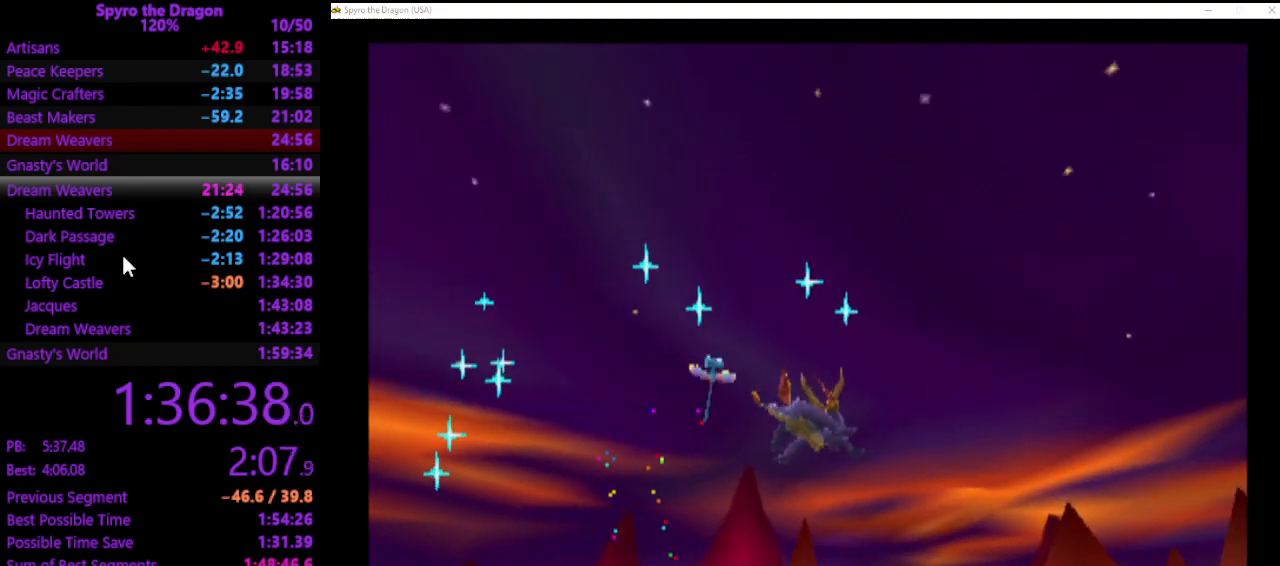
{"buttons": [], "left_stick": "center", "events": []}
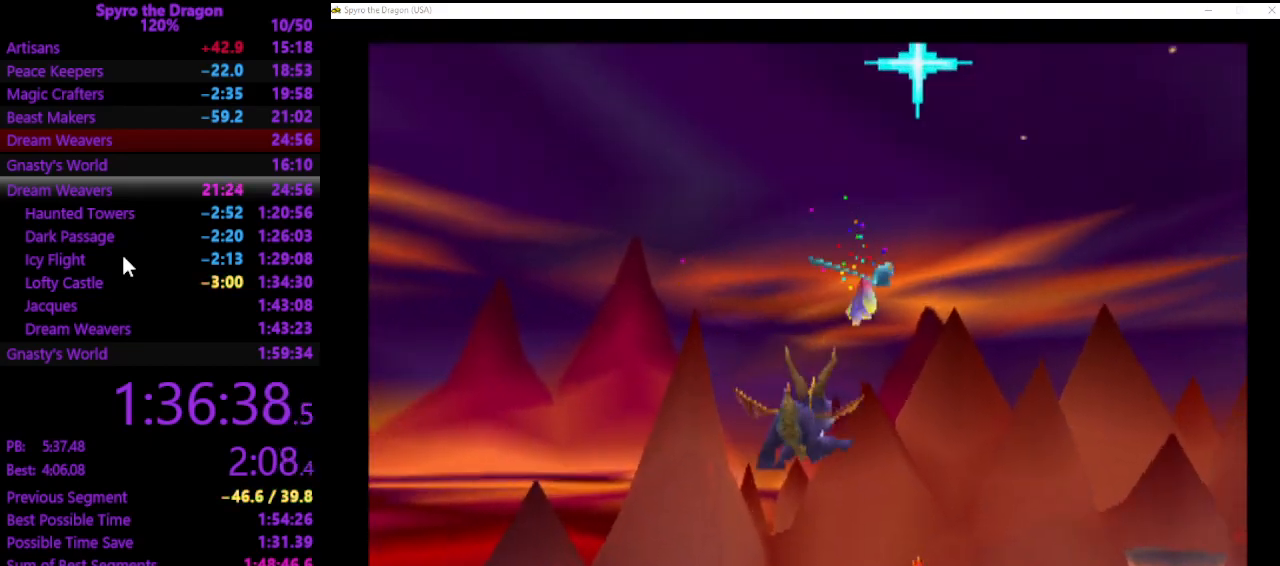
{"buttons": [], "left_stick": "center", "events": []}
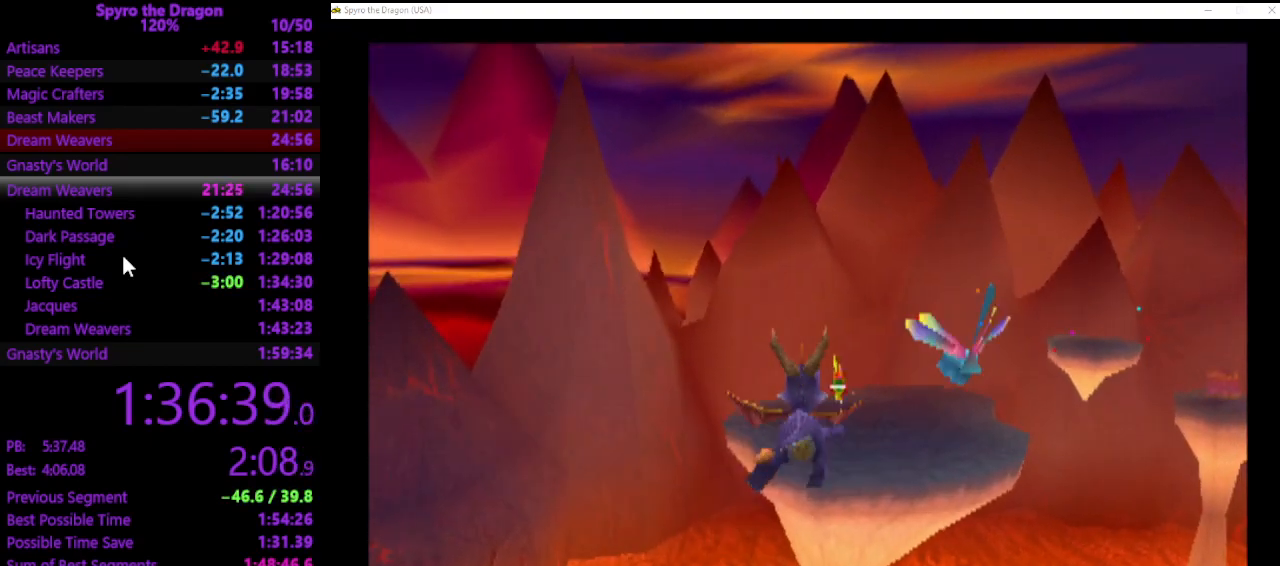
{"buttons": [], "left_stick": "center", "events": [[267, "left_stick", "up-right"], [333, "left_stick", "center"]]}
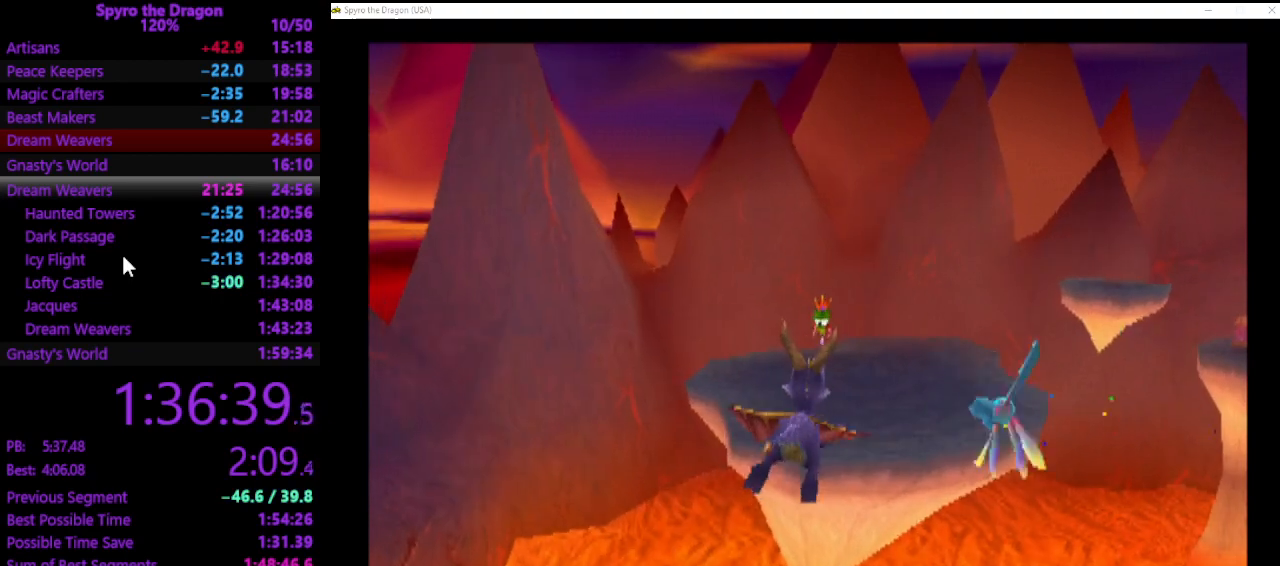
{"buttons": [], "left_stick": "up", "events": [[267, "left_stick", "up-right"], [333, "left_stick", "center"], [400, "left_stick", "up"]]}
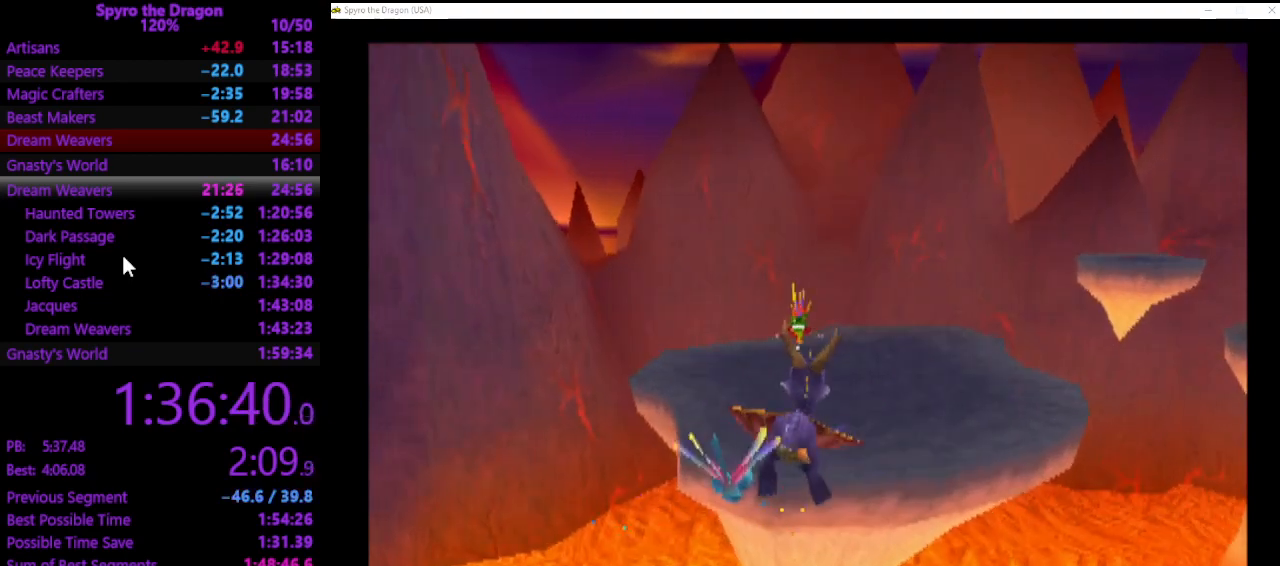
{"buttons": ["SQUARE"], "left_stick": "up", "events": [[267, "SQUARE", "down"]]}
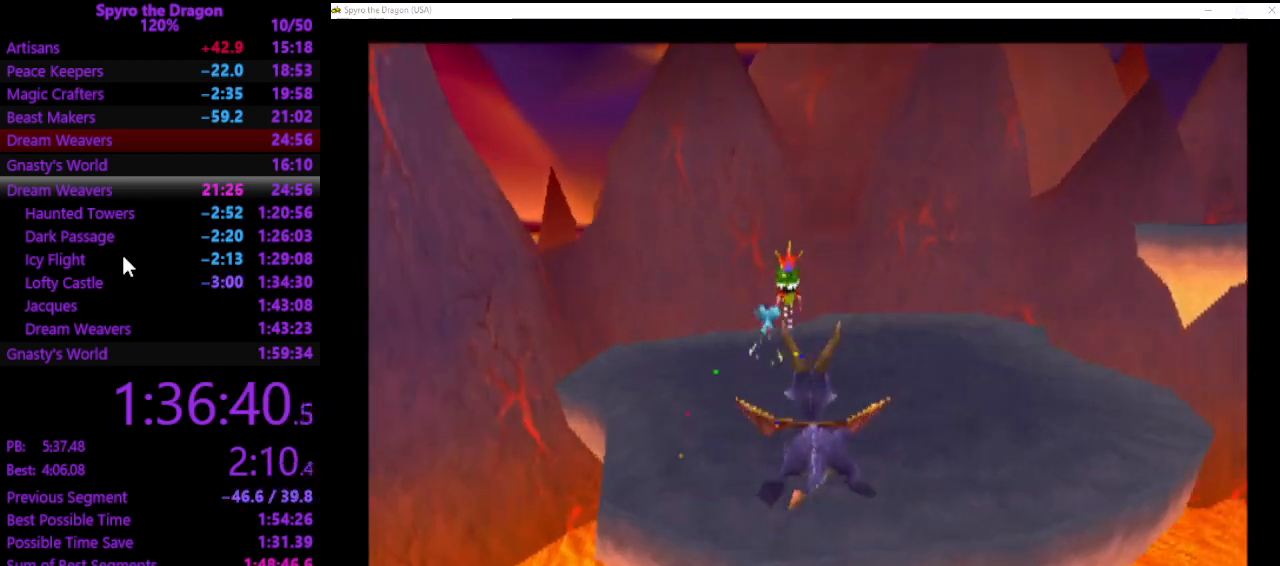
{"buttons": ["SQUARE"], "left_stick": "up-right", "events": [[400, "left_stick", "up-right"]]}
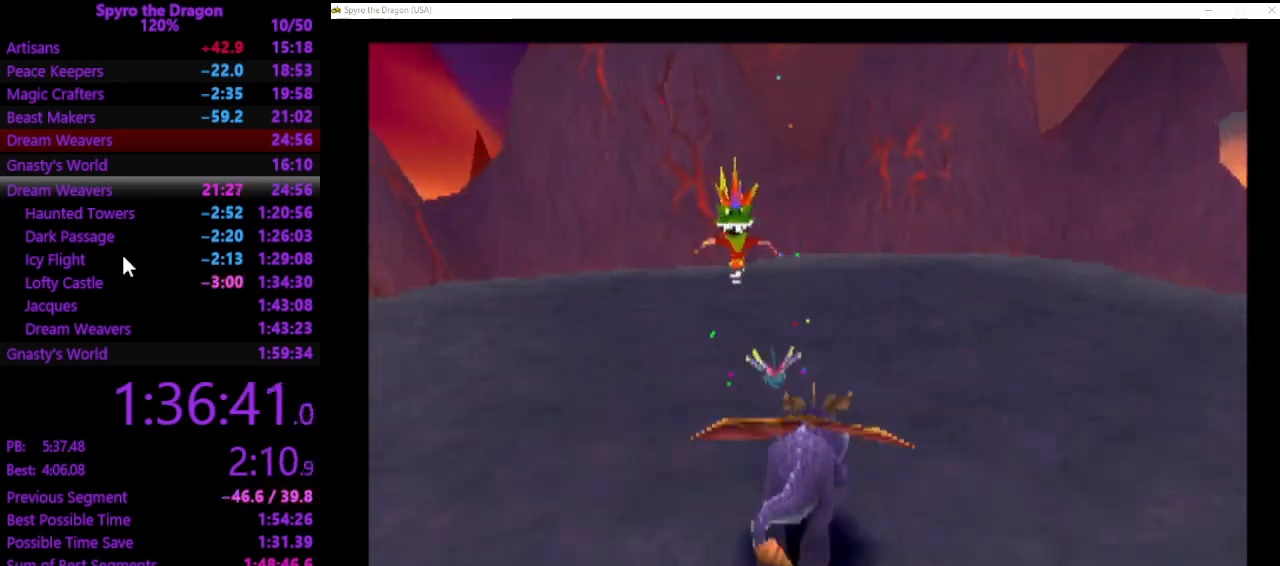
{"buttons": ["SQUARE"], "left_stick": "up", "events": [[367, "left_stick", "up"]]}
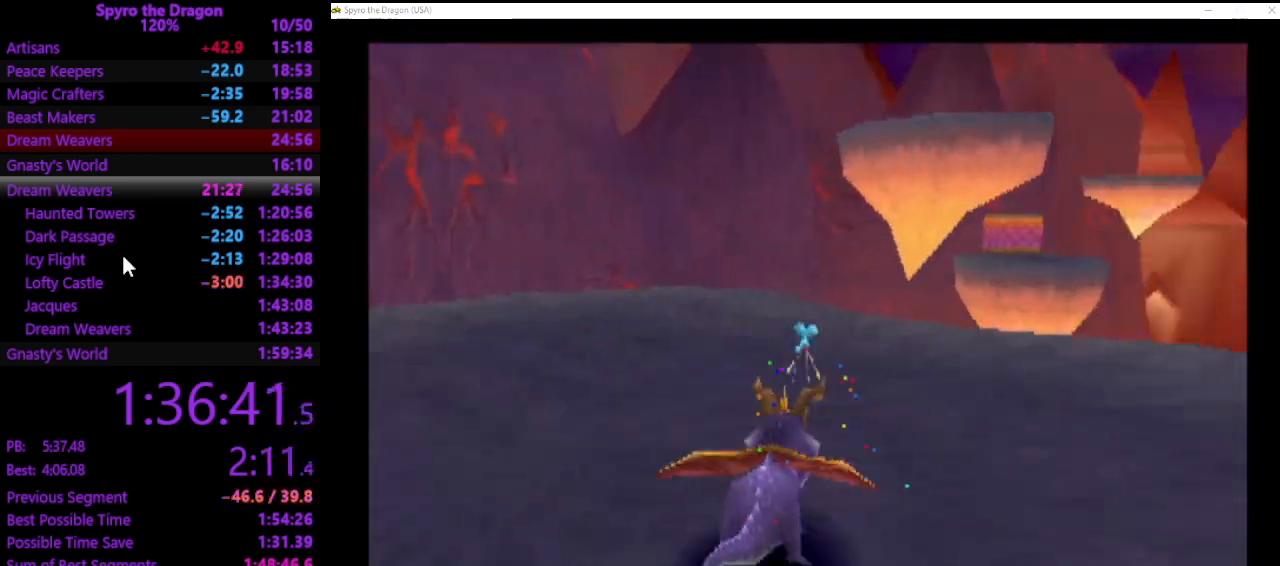
{"buttons": ["SQUARE"], "left_stick": "up", "events": []}
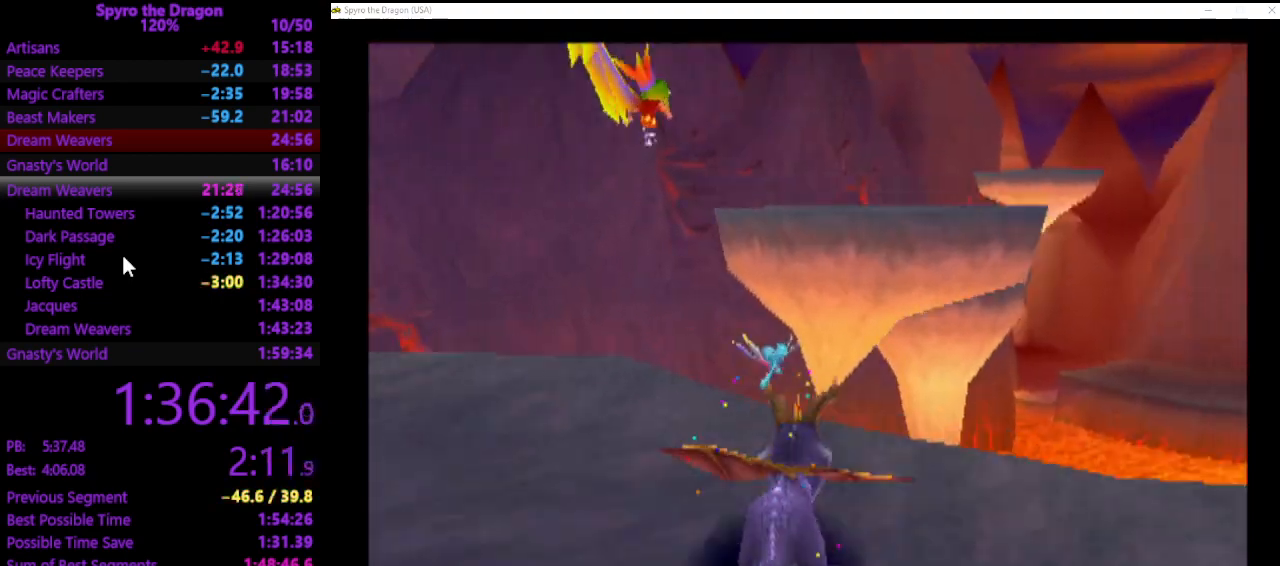
{"buttons": ["SQUARE"], "left_stick": "up", "events": []}
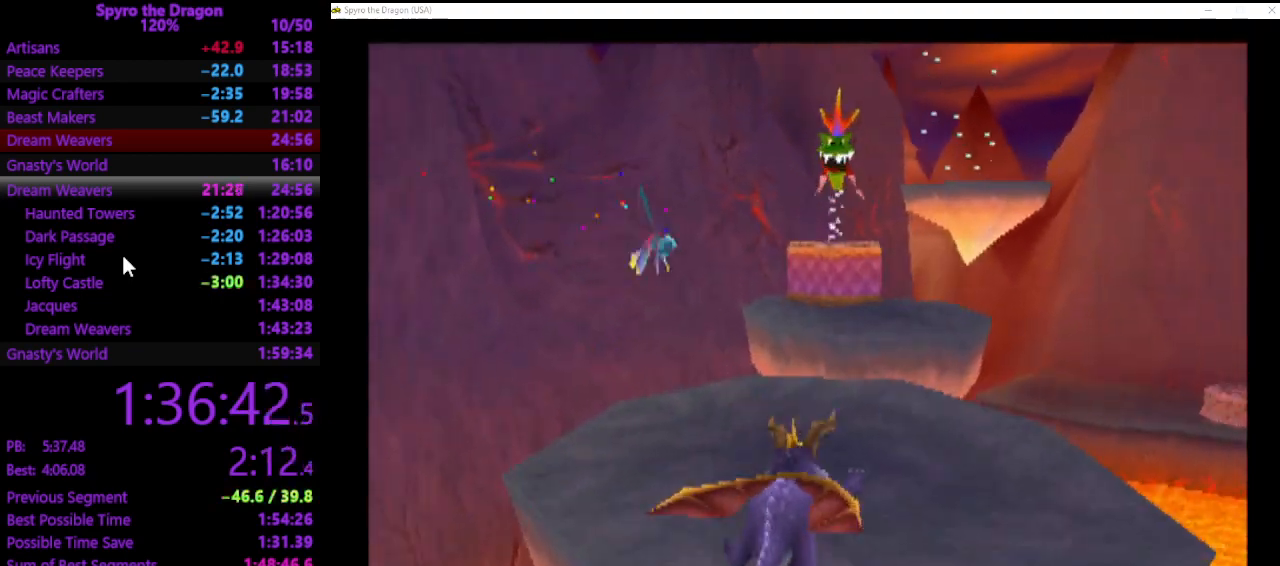
{"buttons": [], "left_stick": "up", "events": [[233, "SQUARE", "up"]]}
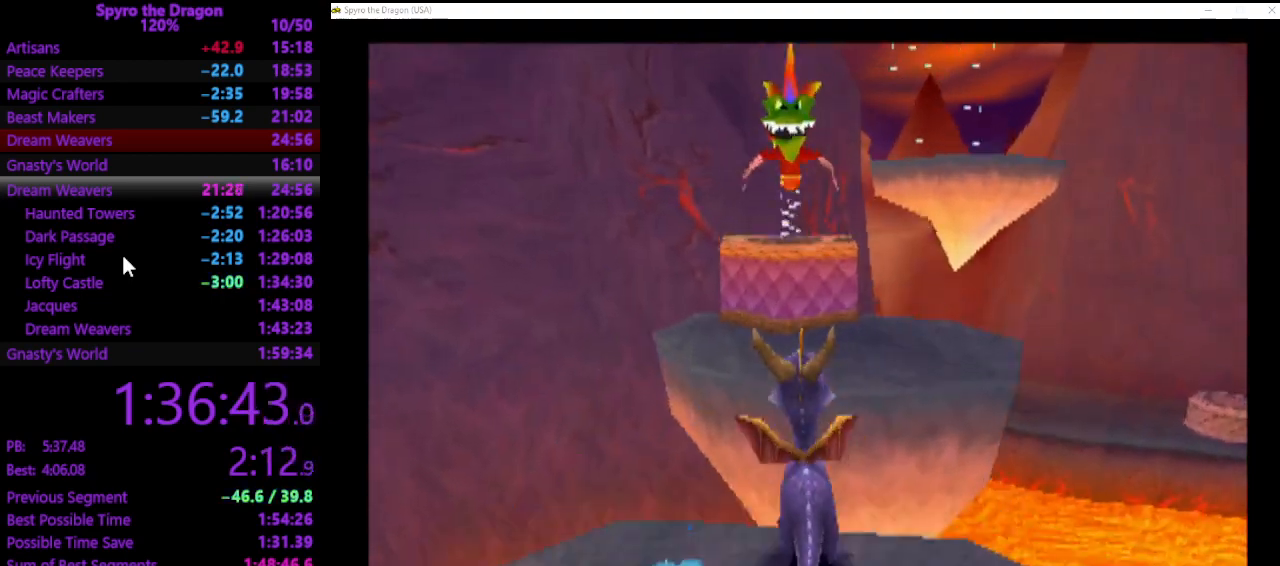
{"buttons": ["SQUARE"], "left_stick": "up", "events": [[300, "CIRCLE", "down"], [367, "CIRCLE", "up"], [433, "SQUARE", "down"]]}
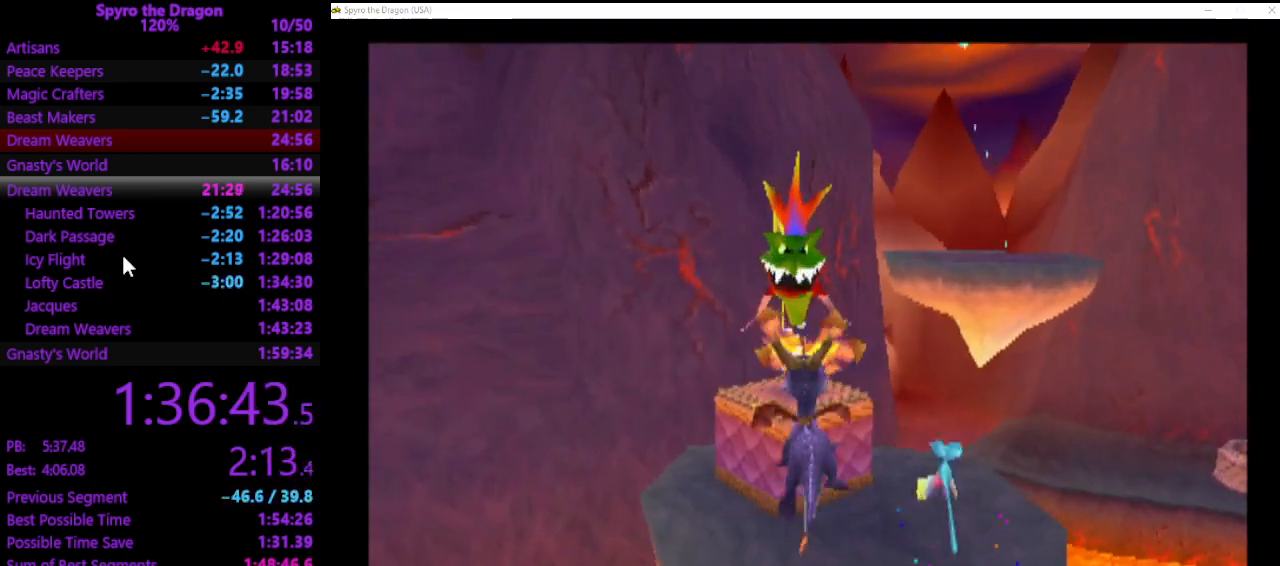
{"buttons": [], "left_stick": "up-right", "events": [[100, "SQUARE", "up"], [267, "left_stick", "up-right"]]}
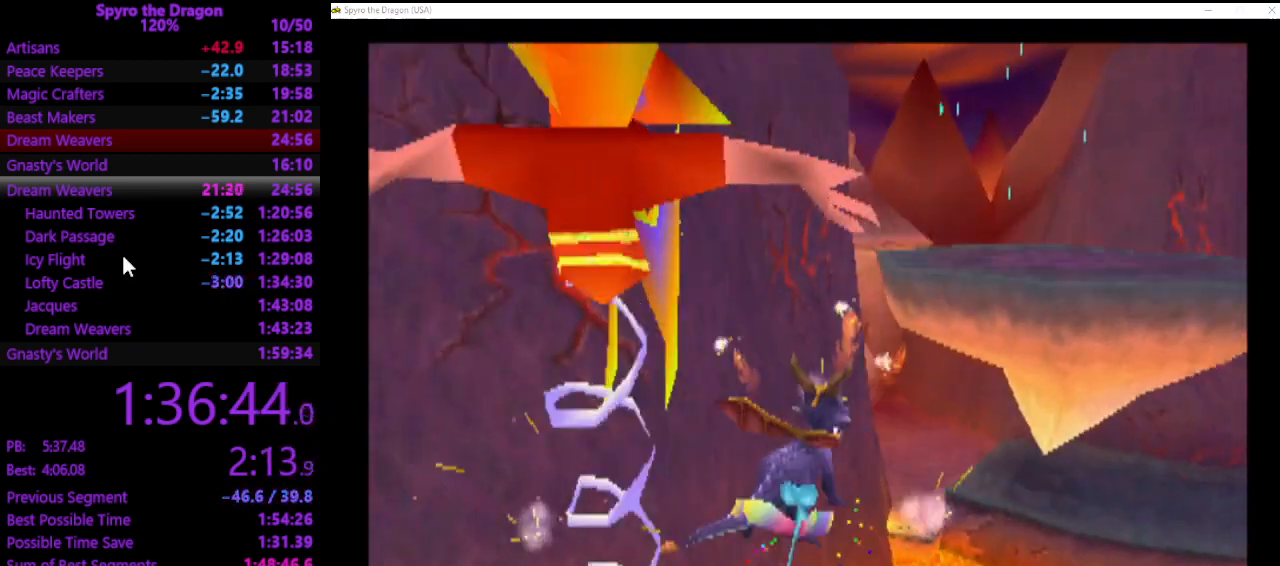
{"buttons": ["SQUARE"], "left_stick": "up-right", "events": [[267, "left_stick", "up"], [367, "SQUARE", "down"], [433, "left_stick", "up-right"]]}
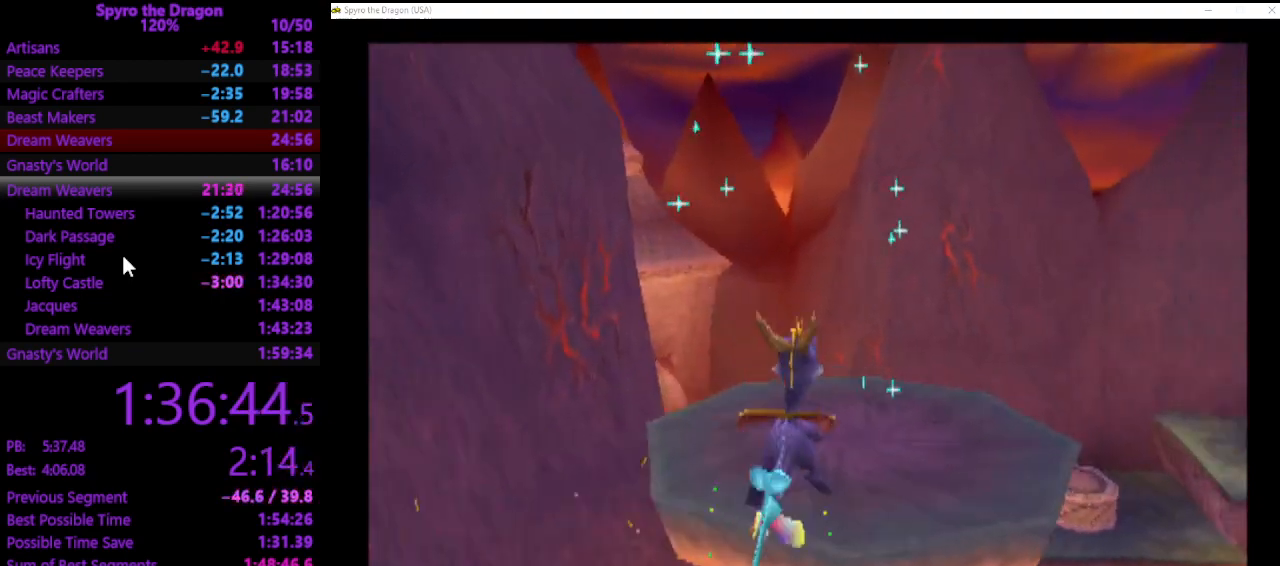
{"buttons": [], "left_stick": "up", "events": [[100, "SQUARE", "up"], [167, "left_stick", "up"]]}
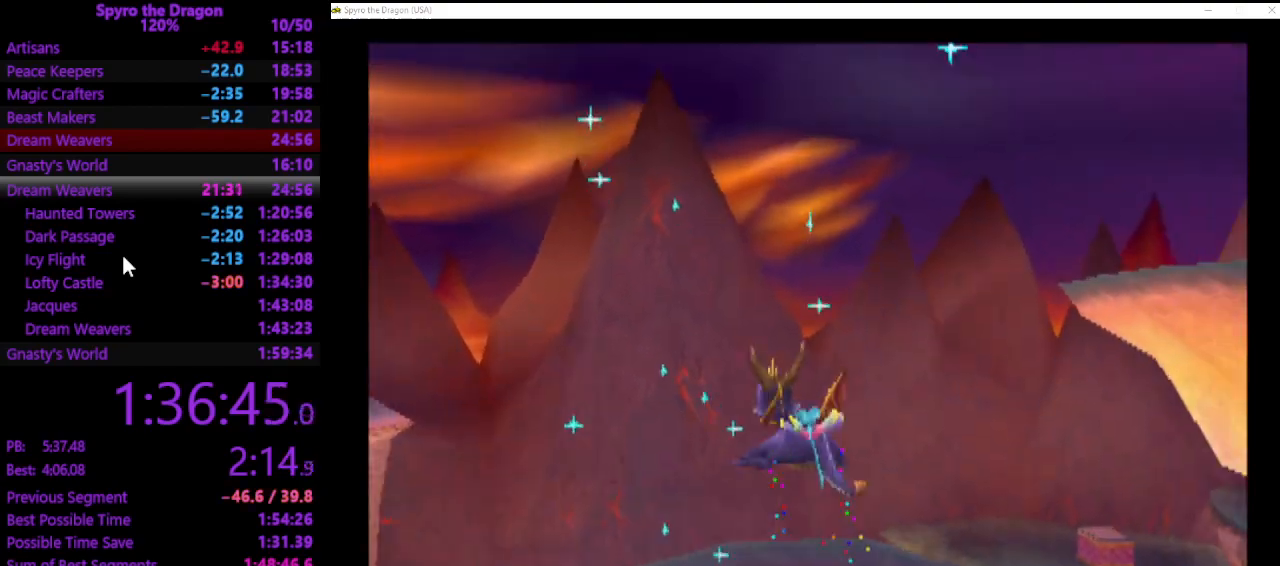
{"buttons": [], "left_stick": "center", "events": [[100, "left_stick", "center"]]}
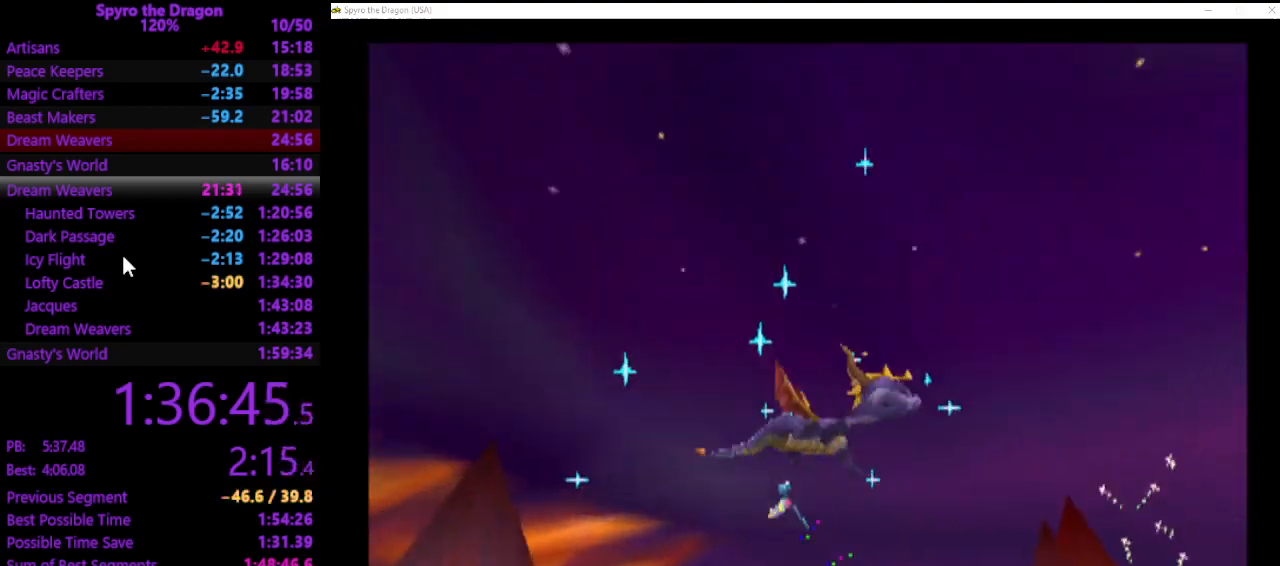
{"buttons": [], "left_stick": "center", "events": []}